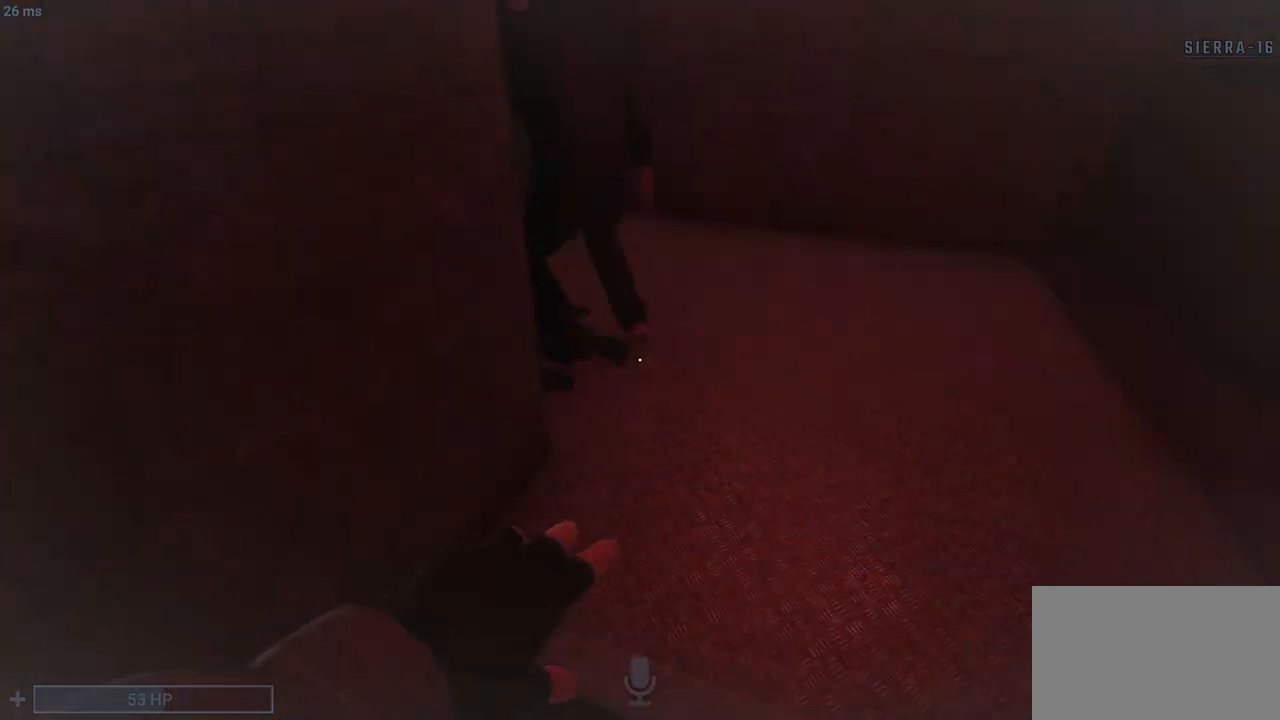
Gameplay with keyboard and mouse; each line is a JSON object with the keys and mouse buttons held at the frame after it. "events" lists presses ("down") and releases ("up") of "1", "2", "3", "4", "5", "a", "alt", "c", "caps_lock", "ctrl", "d", "e", "f", "g", "q", "r", "s", "shift", "space", "t", "tab", "v", "w", "x", "z", "mouse_left", "mouse_wheel" and "mouse_right" between this image and that frame as [ms after this image, input, new state], when the widget could be followed in between. "mouse_left", "mouse_wheel", "mouse_right" = the "left", "wheel", "right" buttons of the "mouse" list. No other keys are recorded. "wheel" means that the mouse wheel is clicked or scrolled. Not read: mouse_move.
{"keys": ["shift", "w"], "mouse": [], "events": [[417, "q", "up"]]}
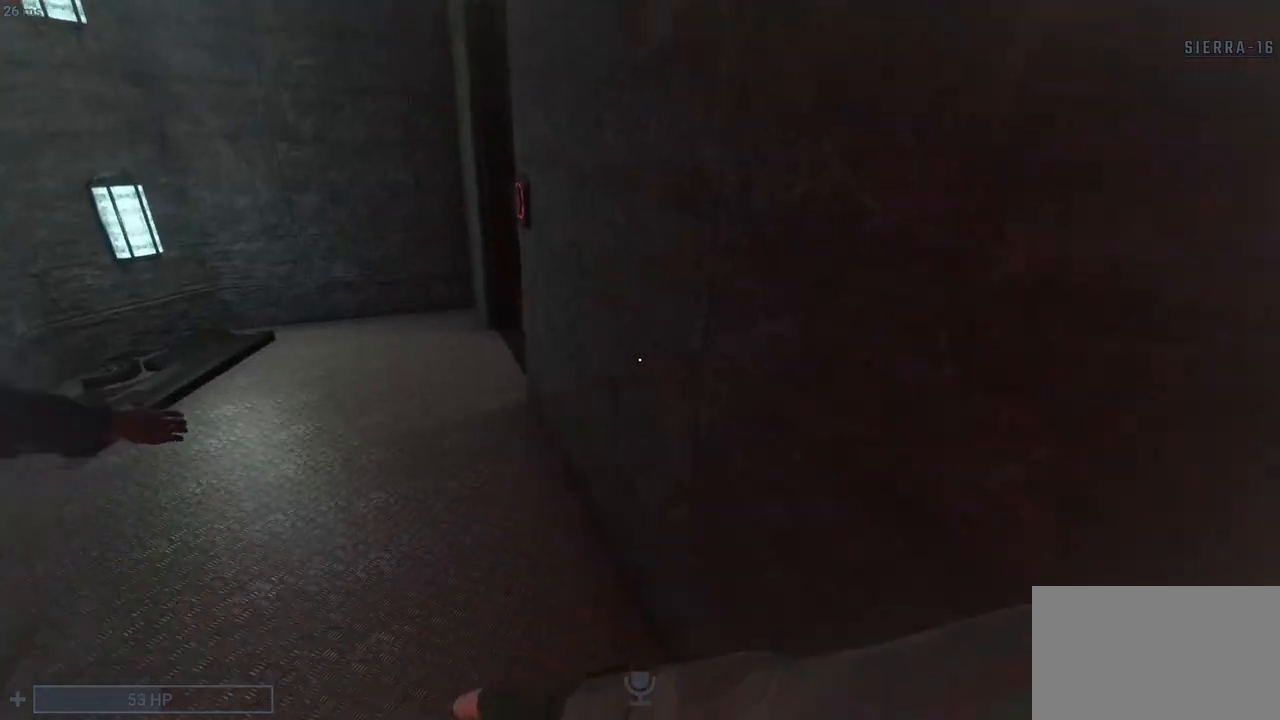
{"keys": ["q", "shift", "w"], "mouse": [], "events": [[383, "q", "down"]]}
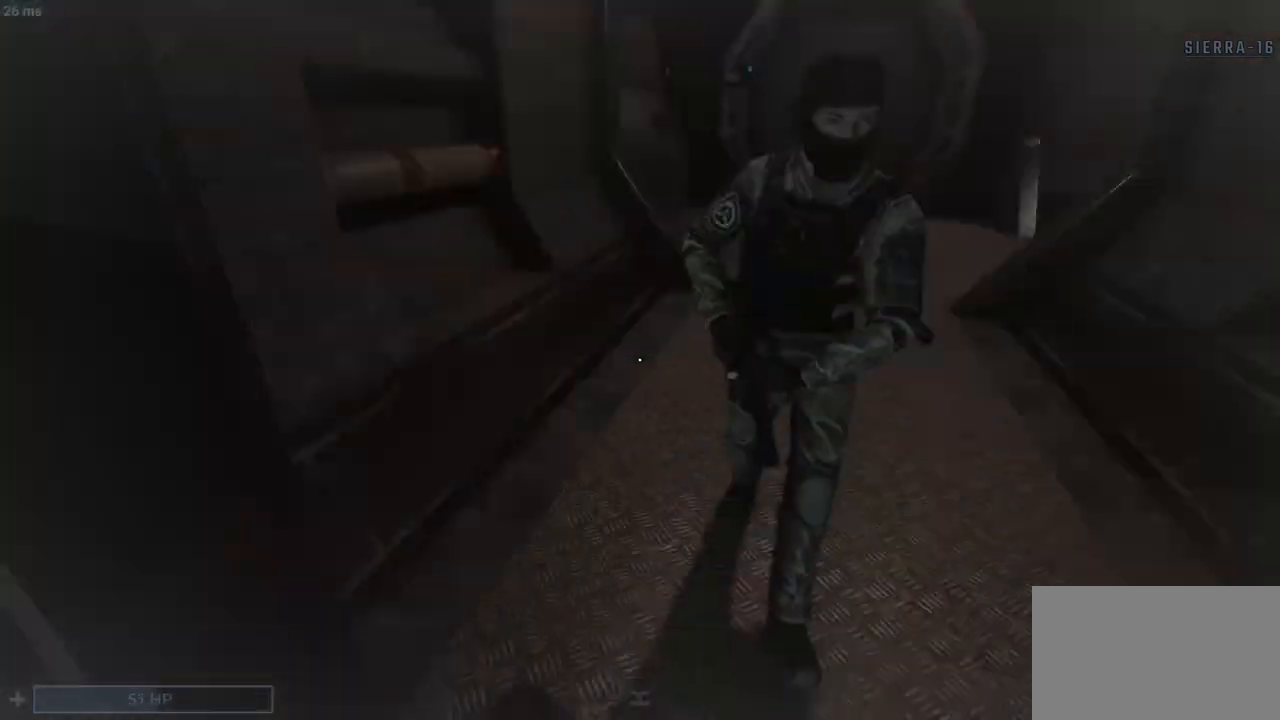
{"keys": ["q", "shift", "w"], "mouse": [], "events": [[267, "space", "down"], [350, "space", "up"]]}
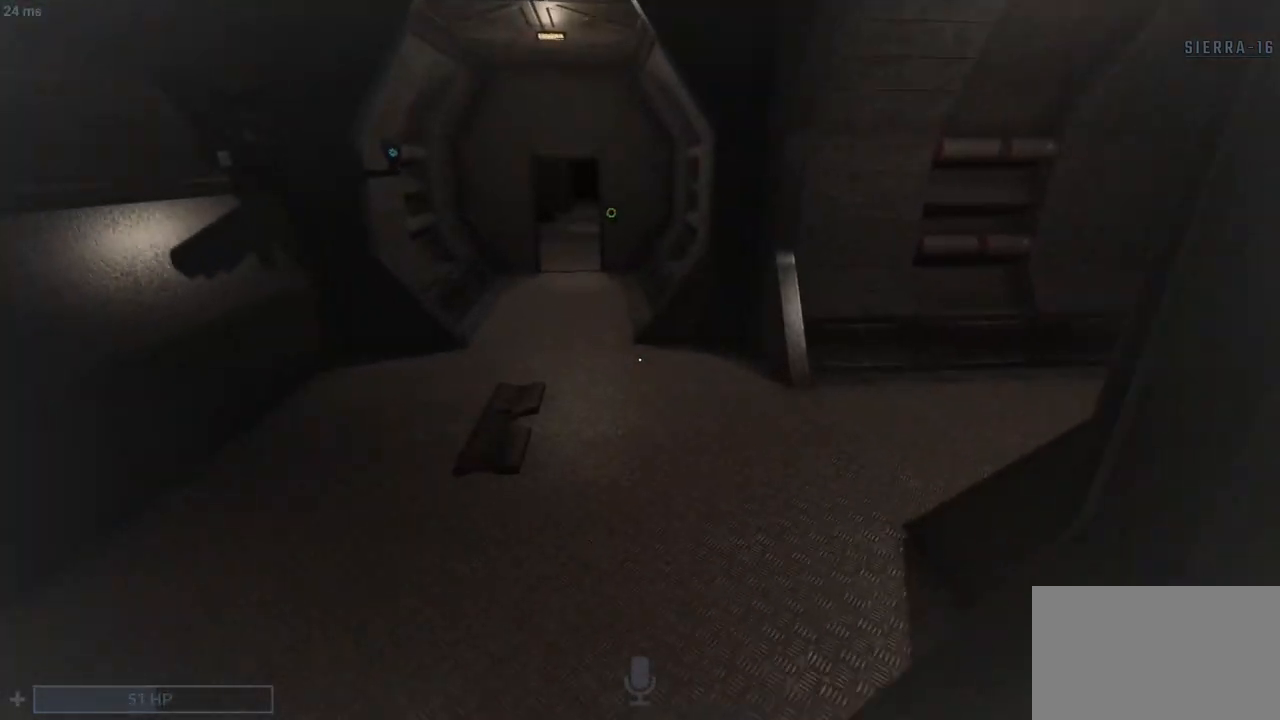
{"keys": ["q", "shift", "space", "w"], "mouse": [], "events": [[467, "space", "down"]]}
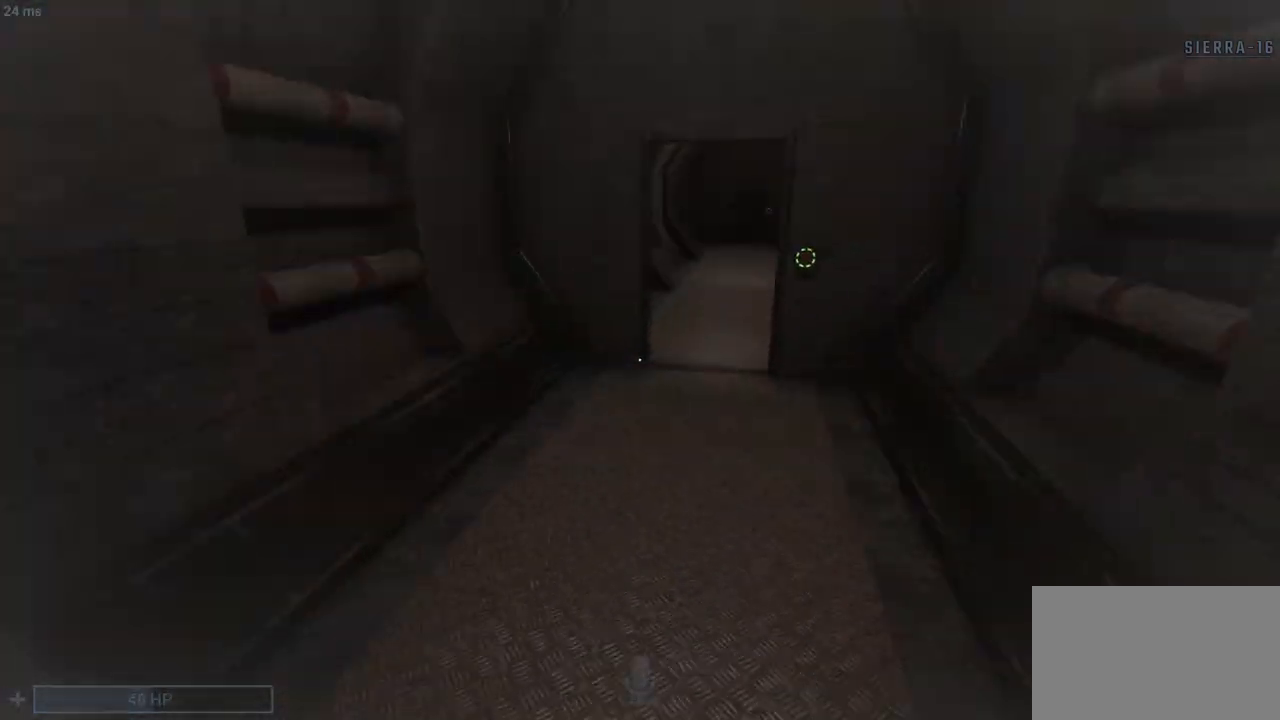
{"keys": ["q", "shift", "w"], "mouse": [], "events": [[100, "space", "up"]]}
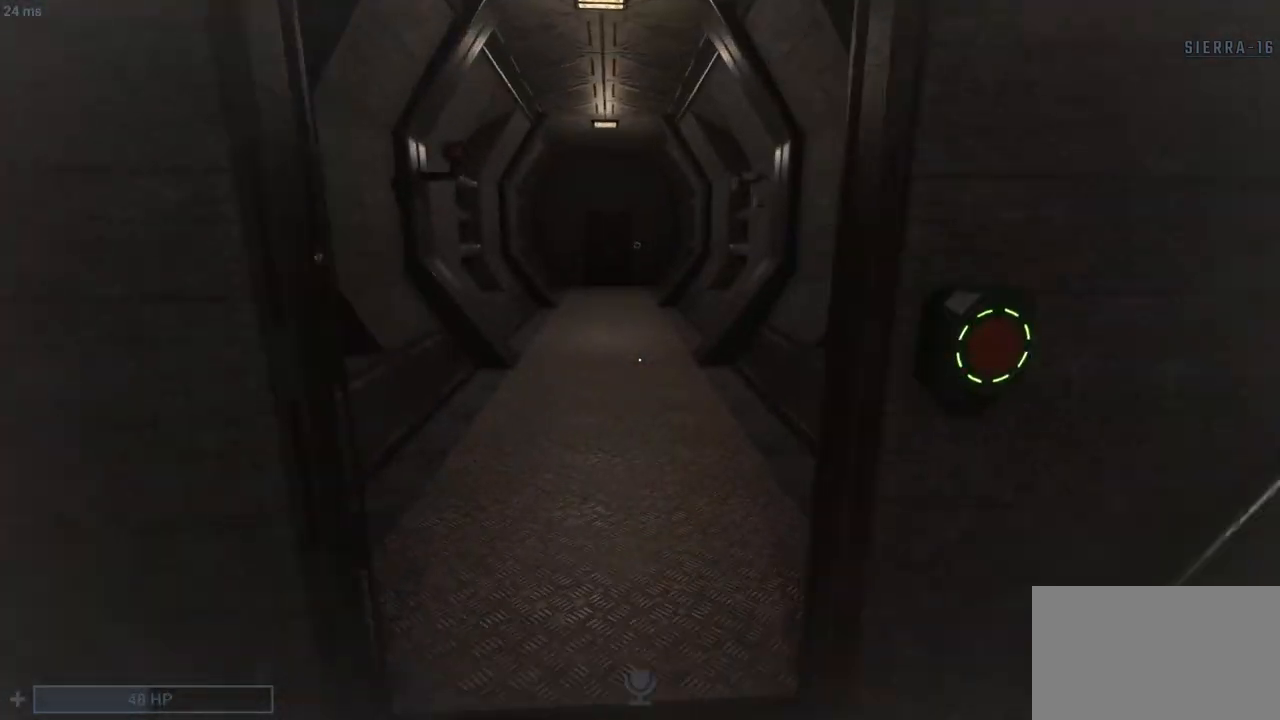
{"keys": ["q", "shift", "w"], "mouse": [], "events": [[167, "space", "down"], [267, "space", "up"]]}
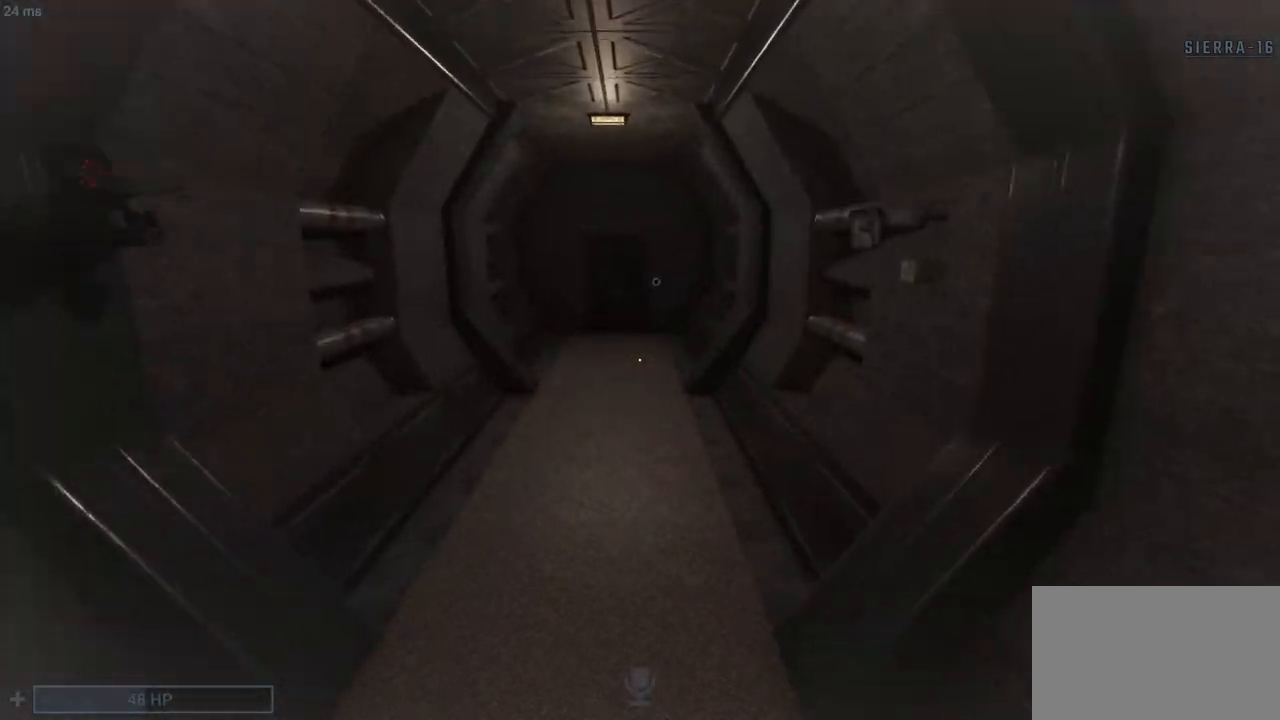
{"keys": ["shift", "w"], "mouse": [], "events": [[133, "q", "up"], [233, "space", "down"], [367, "space", "up"]]}
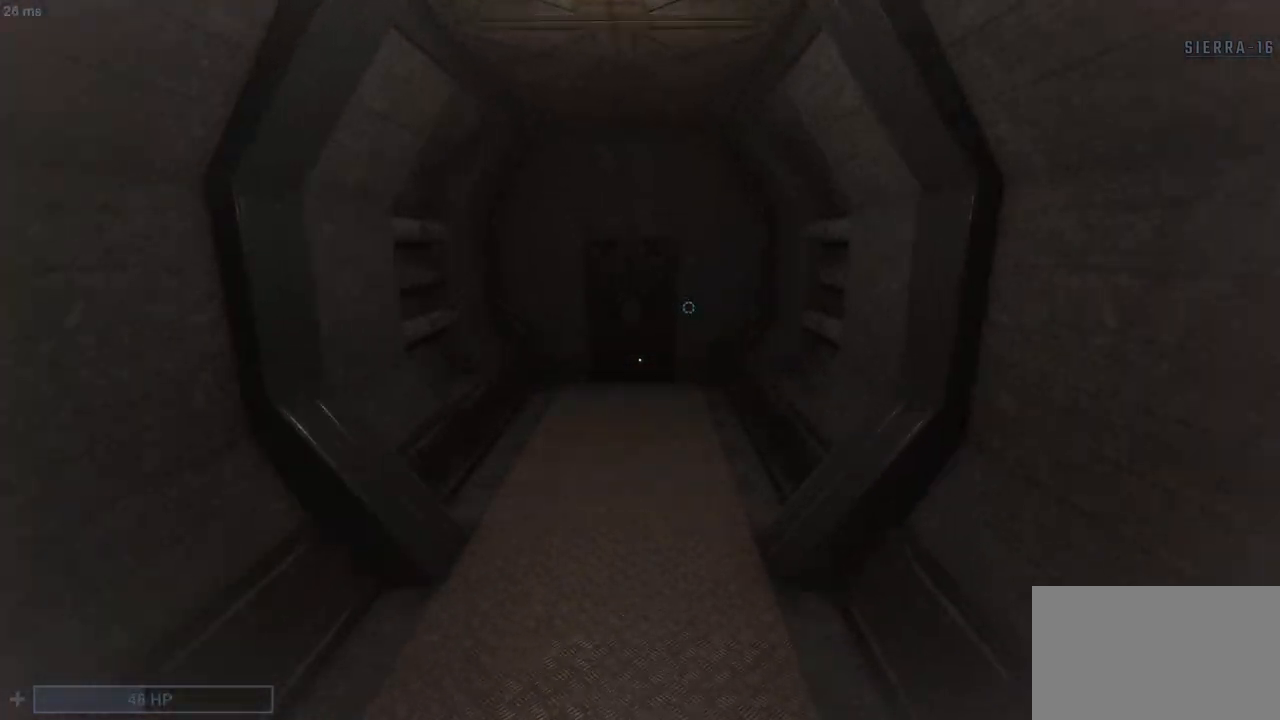
{"keys": ["shift", "w"], "mouse": [], "events": []}
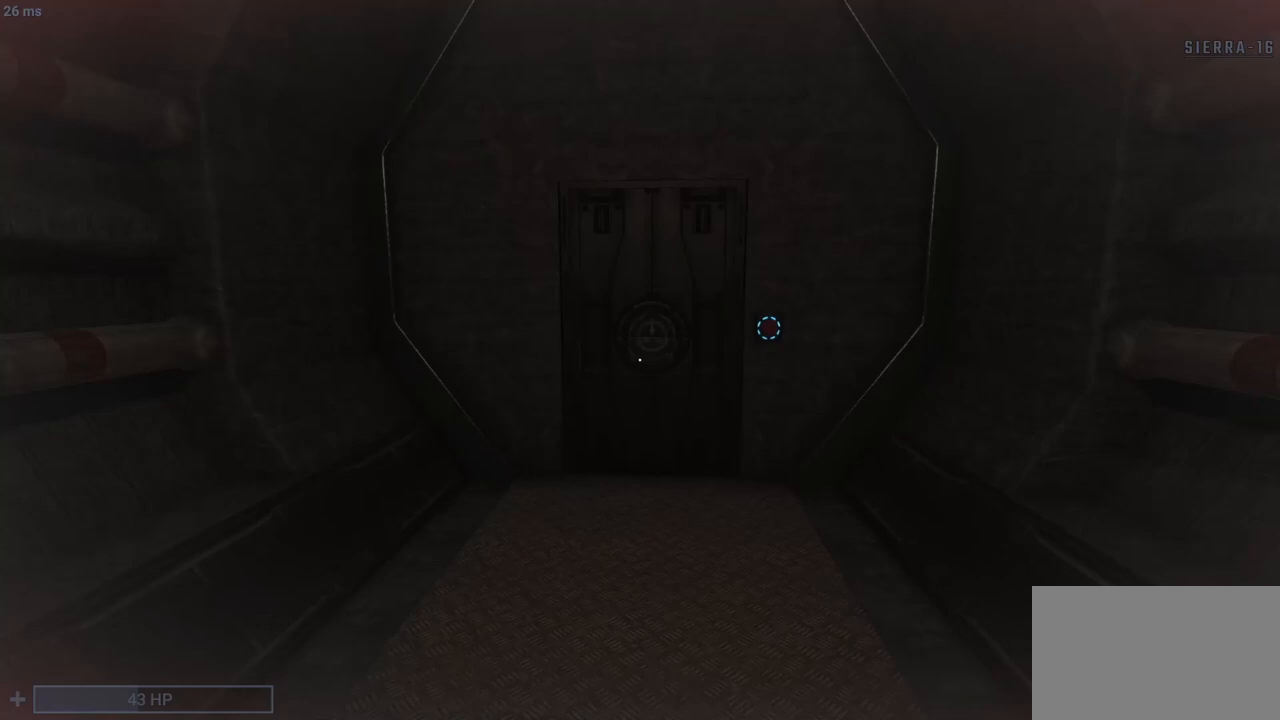
{"keys": [], "mouse": [], "events": [[67, "e", "down"], [167, "e", "up"], [250, "e", "down"], [350, "e", "up"], [350, "shift", "up"], [400, "e", "down"], [400, "w", "up"], [500, "e", "up"]]}
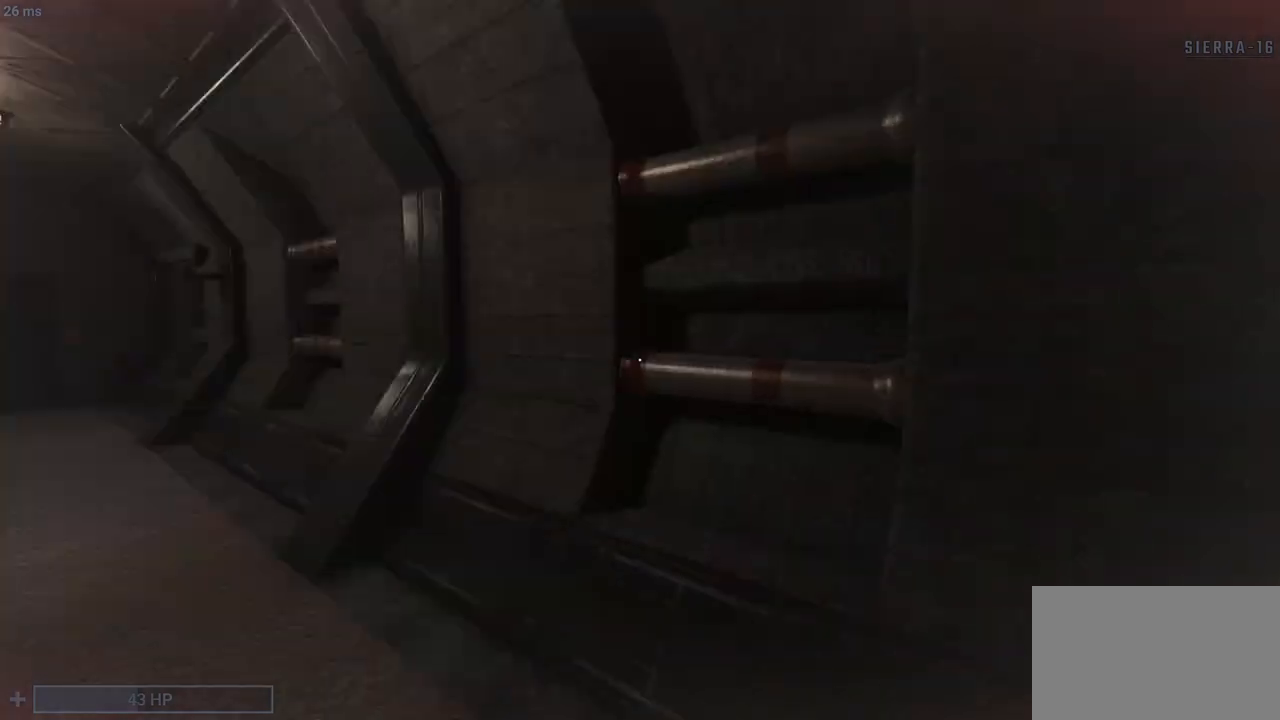
{"keys": [], "mouse": [], "events": [[83, "s", "down"], [183, "s", "up"]]}